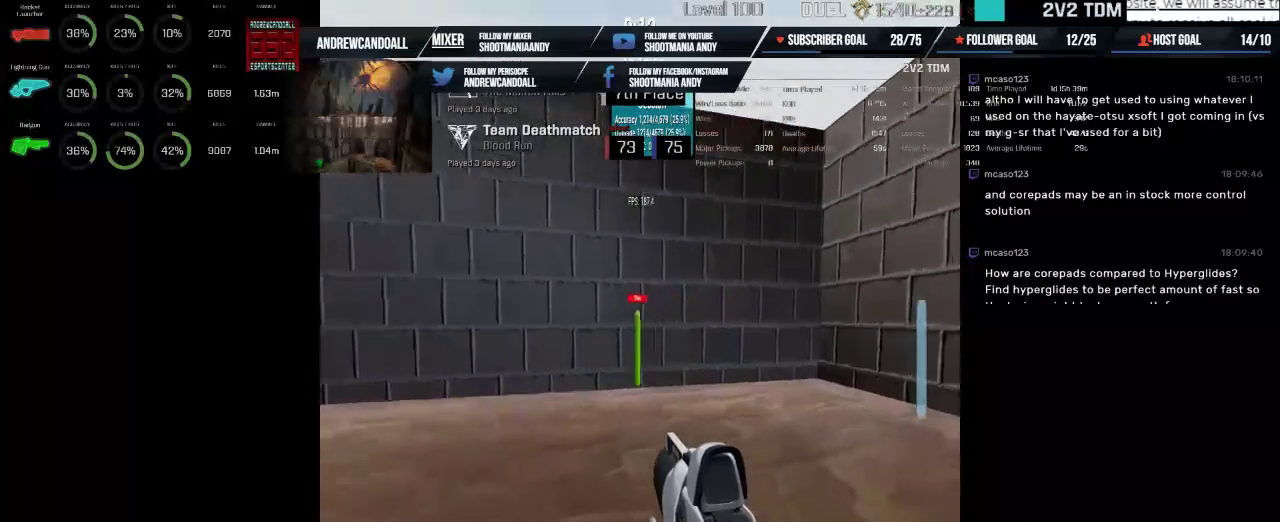
Gameplay with keyboard and mouse; each line is a JSON object with the keys and mouse buttons held at the frame after it. "events" lists presses ("down") and releases ("up") of "a", "alt", "backspace", "caps_lock", "ctrl", "d", "delete", "end", "home", "r", "s", "shift", "tab", "w", "mouse_left", "mouse_wheel" and "mouse_right" between this image and that frame as [ms after this image, input, new state], when the widget could be followed in between. "mouse_left", "mouse_wheel", "mouse_right" = the "left", "wheel", "right" buttons of the "mouse" list. No other keys are recorded. "wheel" means that the mouse wheel is clicked or scrolled. Not read: mouse_move.
{"keys": [], "mouse": ["left"], "events": []}
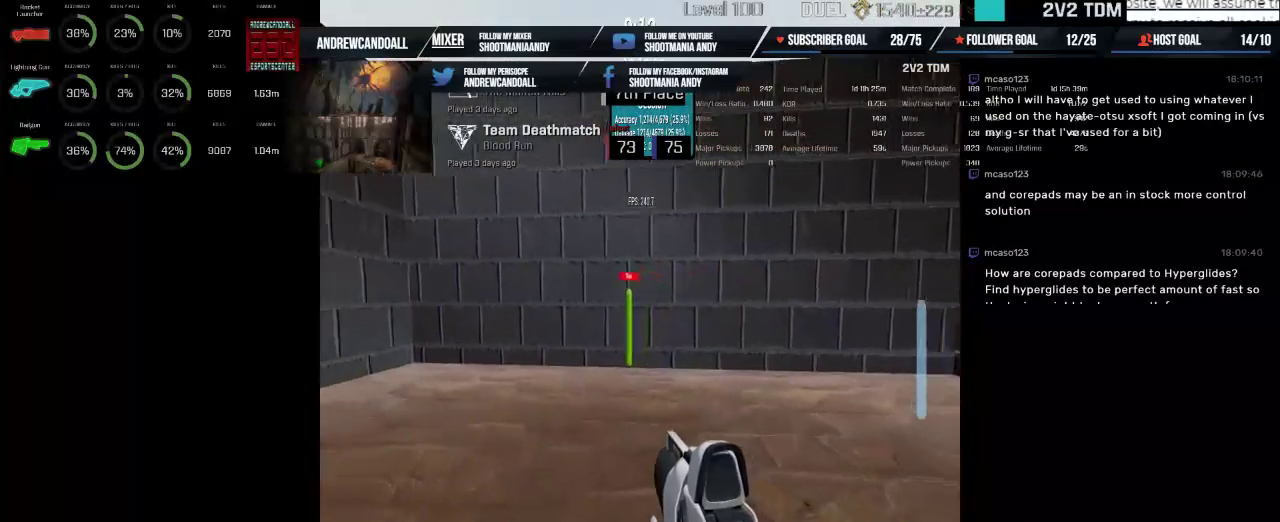
{"keys": [], "mouse": ["left"], "events": []}
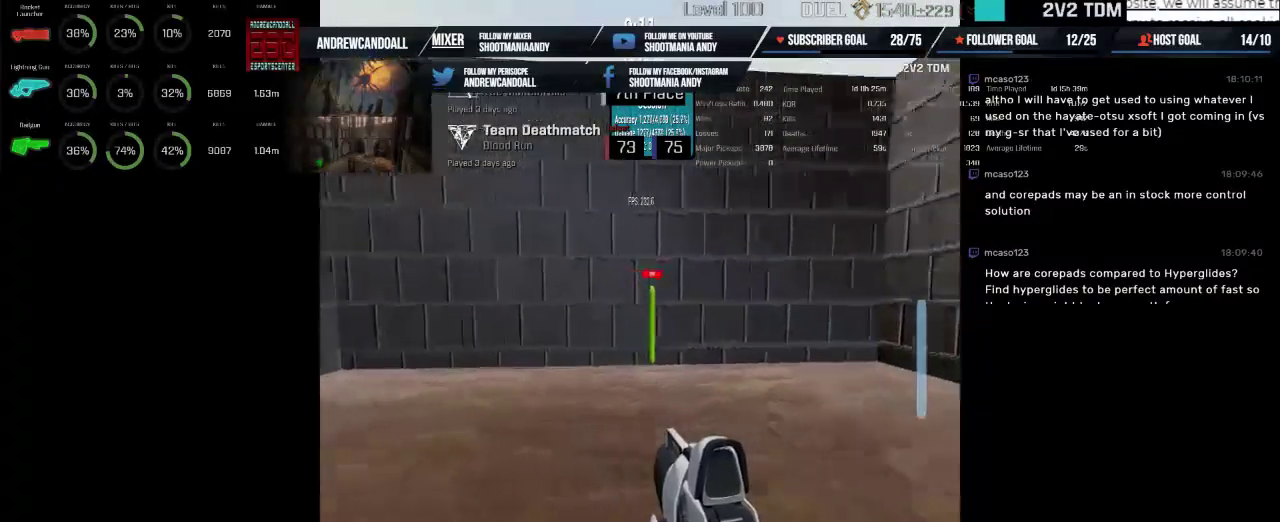
{"keys": [], "mouse": ["left"], "events": []}
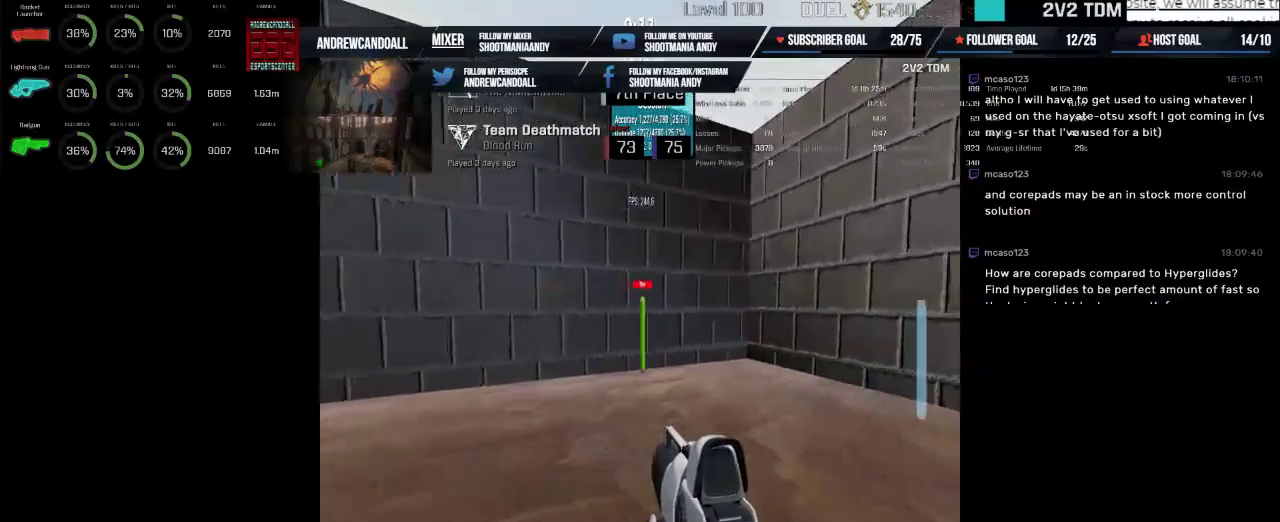
{"keys": [], "mouse": ["left"], "events": []}
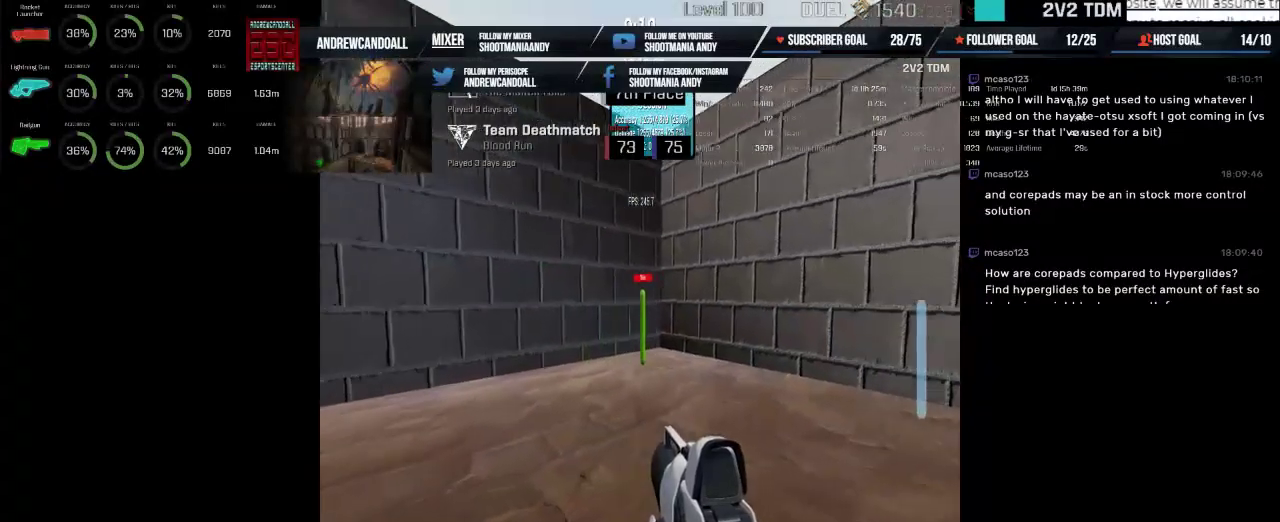
{"keys": [], "mouse": ["left"], "events": []}
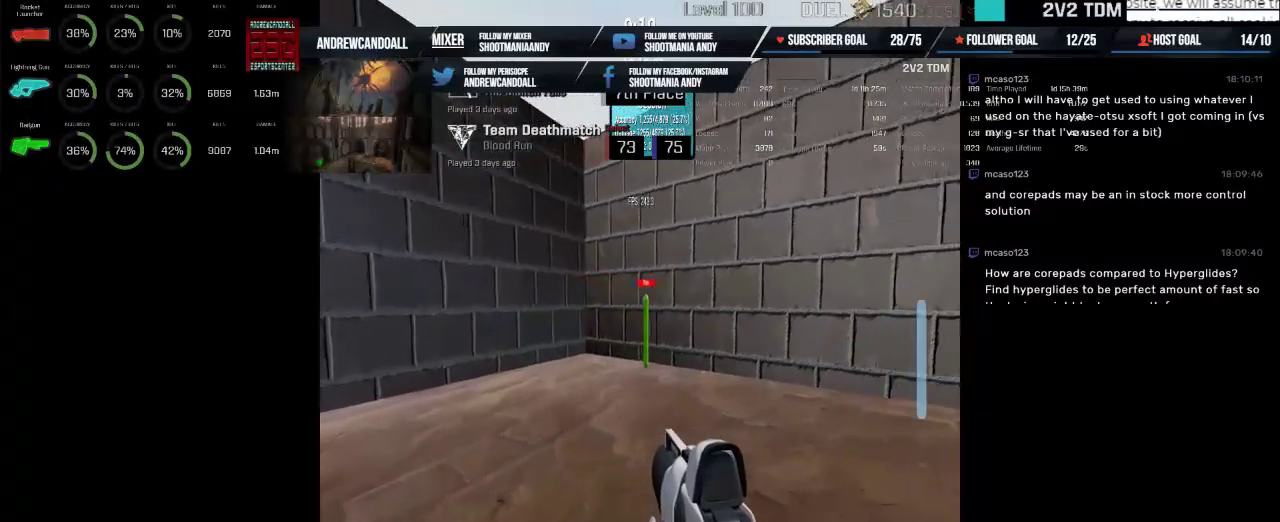
{"keys": [], "mouse": ["left"], "events": []}
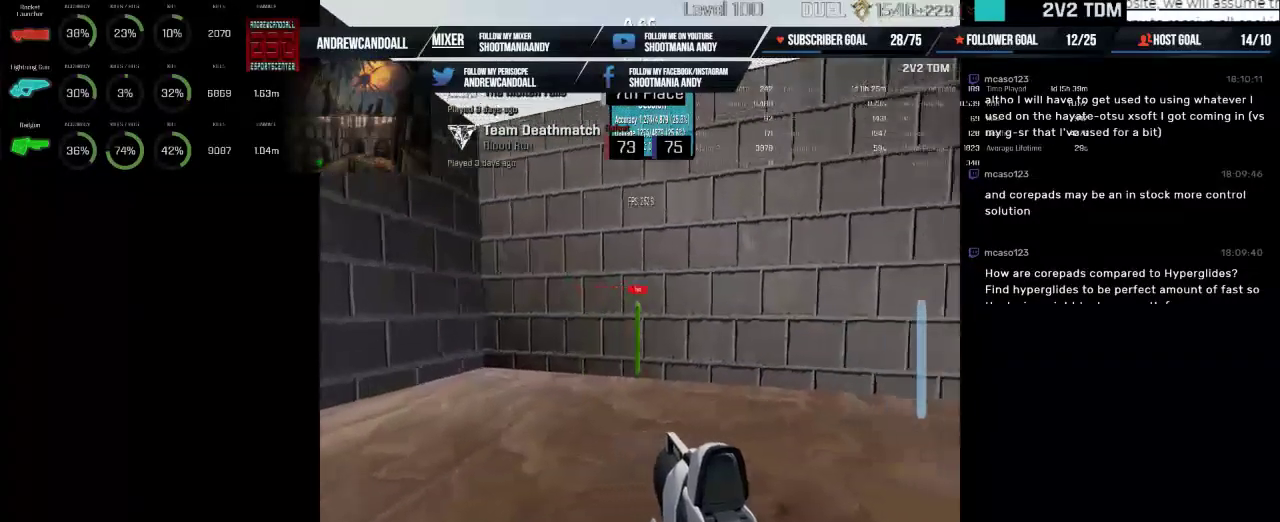
{"keys": [], "mouse": ["left"], "events": []}
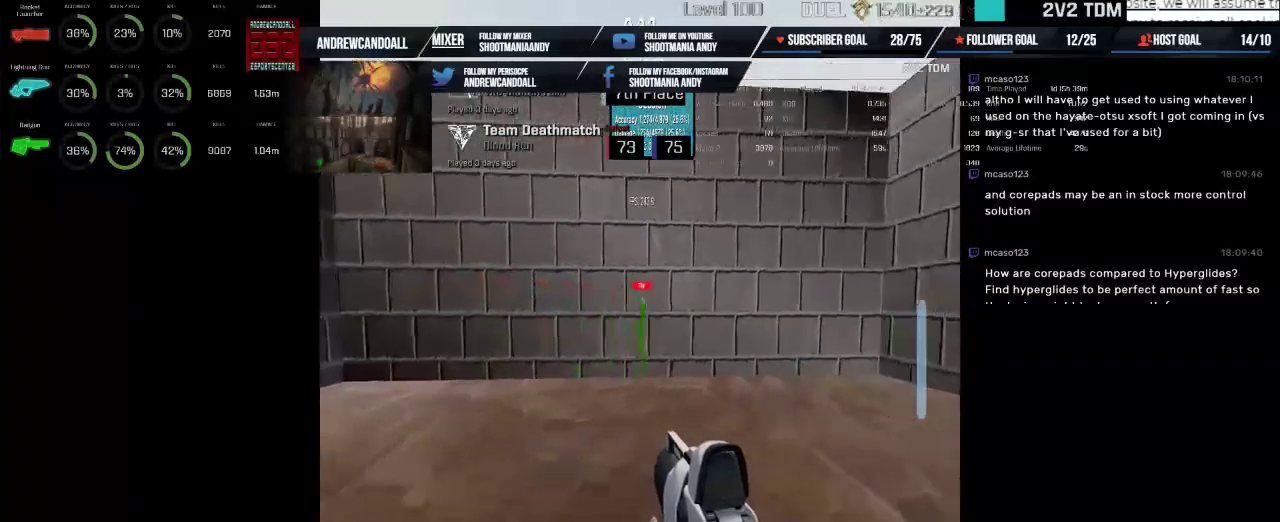
{"keys": [], "mouse": ["left"], "events": []}
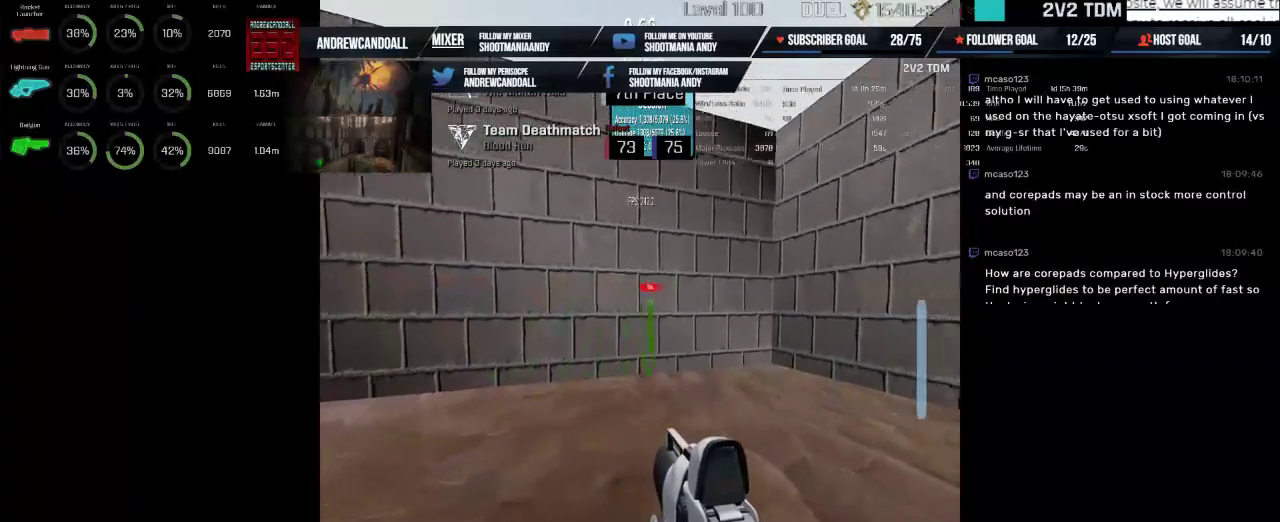
{"keys": [], "mouse": ["left"], "events": []}
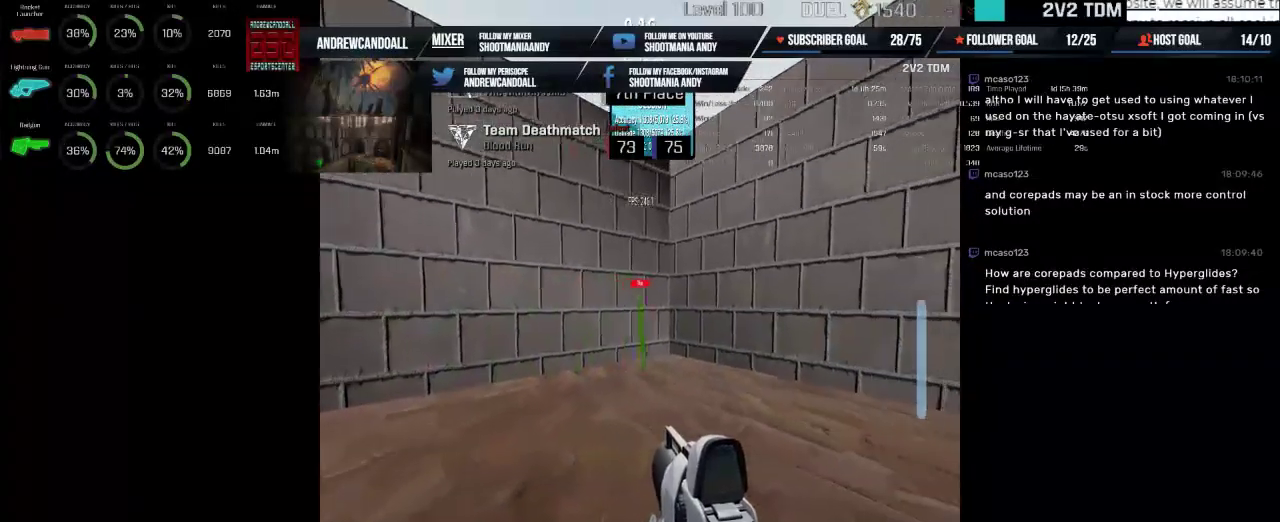
{"keys": [], "mouse": ["left"], "events": []}
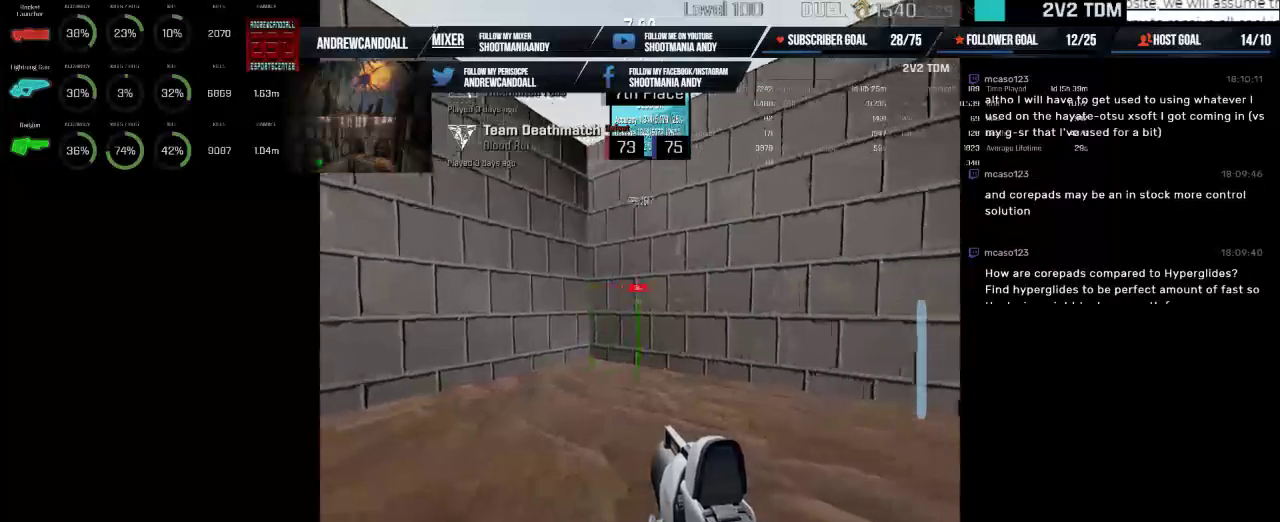
{"keys": [], "mouse": ["left"], "events": []}
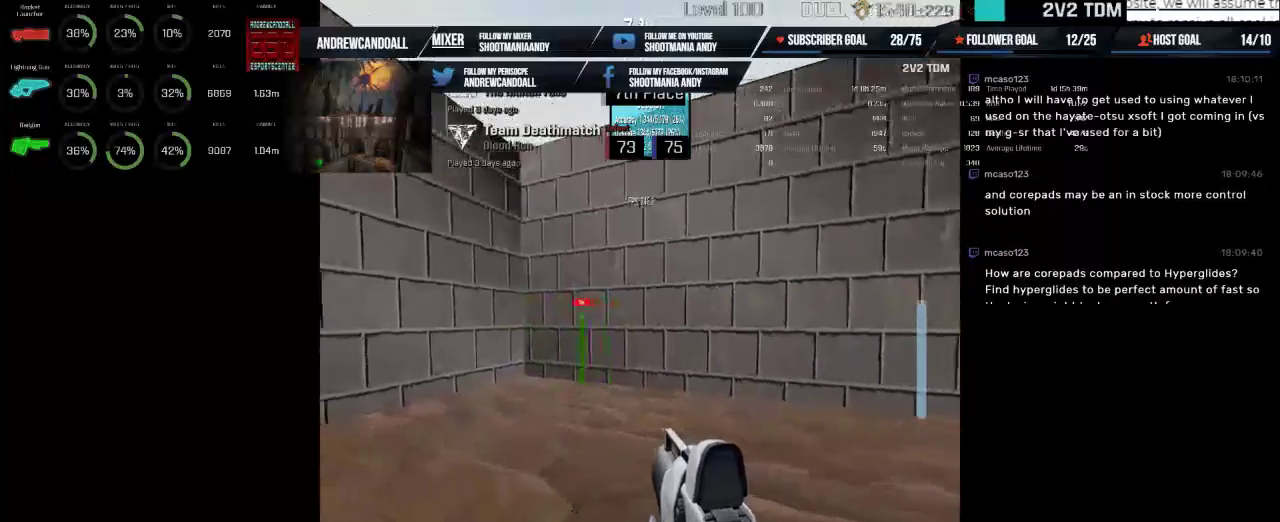
{"keys": [], "mouse": ["left"], "events": []}